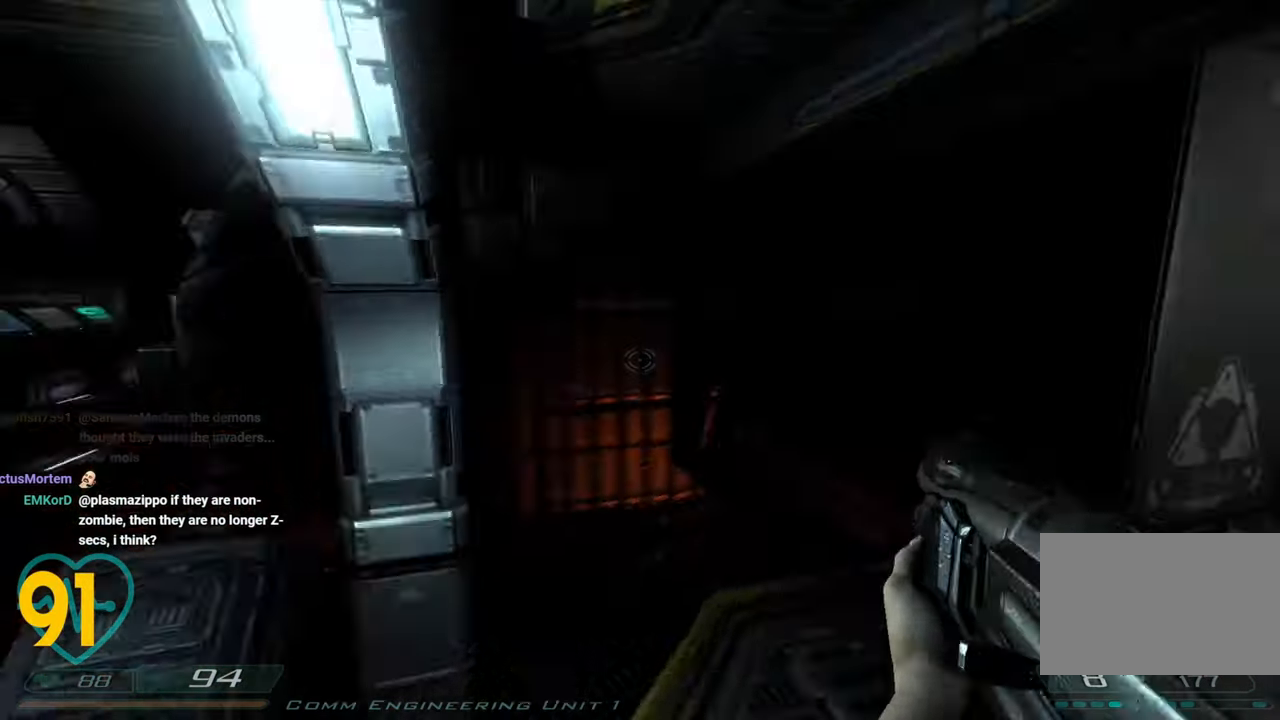
Gameplay with keyboard and mouse; each line is a JSON object with the keys and mouse buttons held at the frame after it. "events" lists presses ("down") and releases ("up") of "1", "2", "3", "4", "a", "alt", "c", "ctrl", "d", "e", "f", "q", "r", "s", "shift", "space", "tab", "v", "w", "x", "z" and "mouse_wheel" between this image and that frame as [ms after this image, input, new state], when the widget could be followed in between. "mouse_wheel" = the "wheel" button of the "mouse" list. No other keys are recorded. "wheel" means that the mouse wheel is clicked or scrolled. "mouse_move" is the direction in which the mouse moves at that frame (one of eight, or "still"), when it could be read.
{"keys": [], "mouse": [], "mouse_move": "left", "events": []}
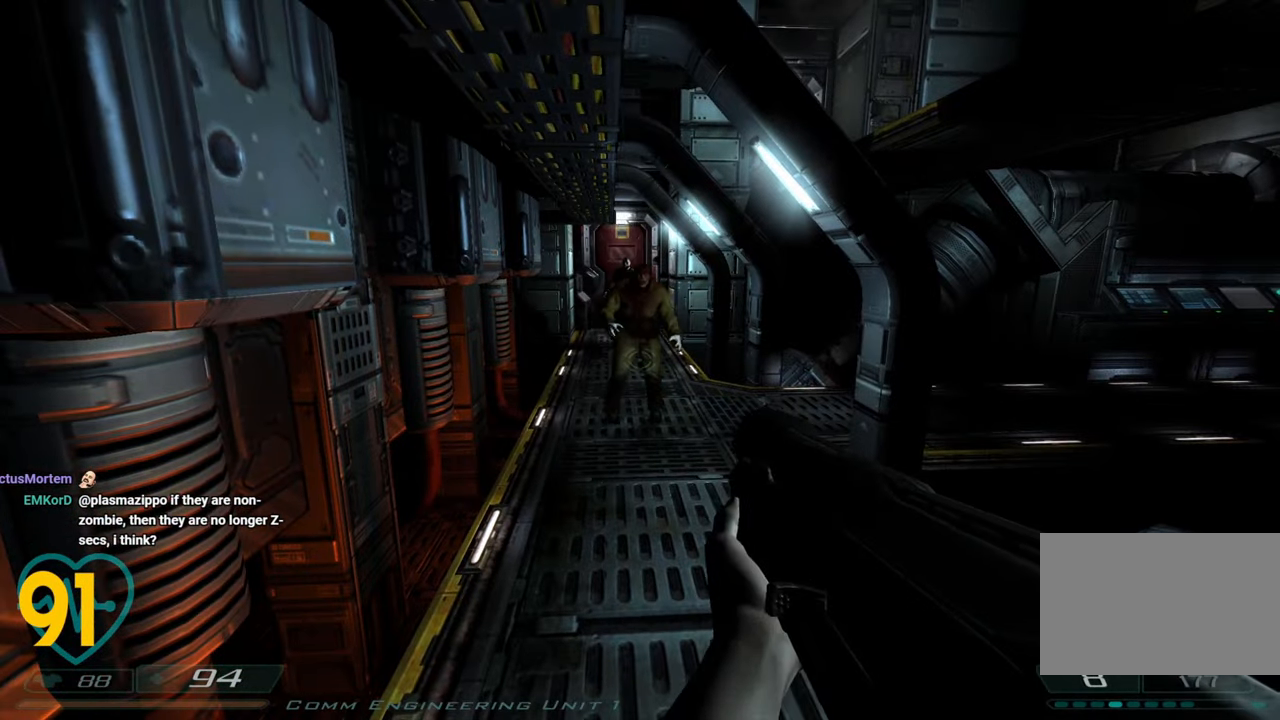
{"keys": [], "mouse": [], "mouse_move": "still", "events": [[367, "z", "down"], [467, "z", "up"]]}
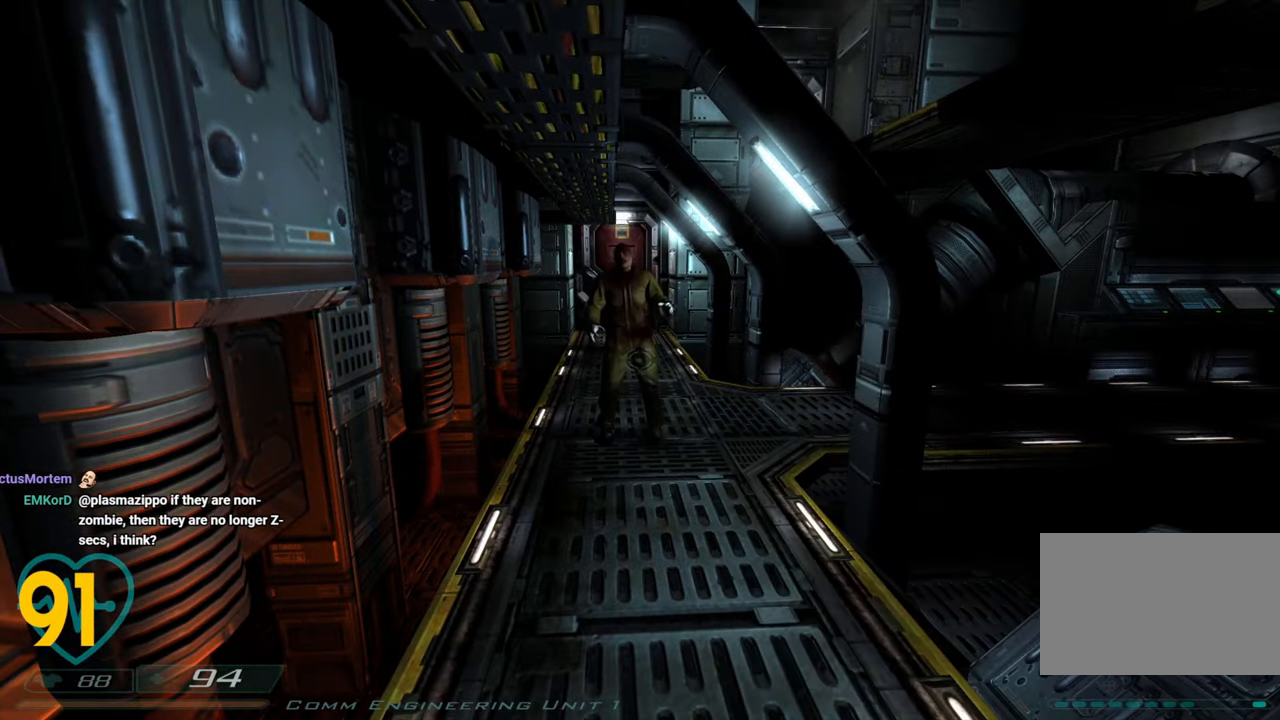
{"keys": ["s"], "mouse": [], "mouse_move": "left", "events": [[433, "s", "down"]]}
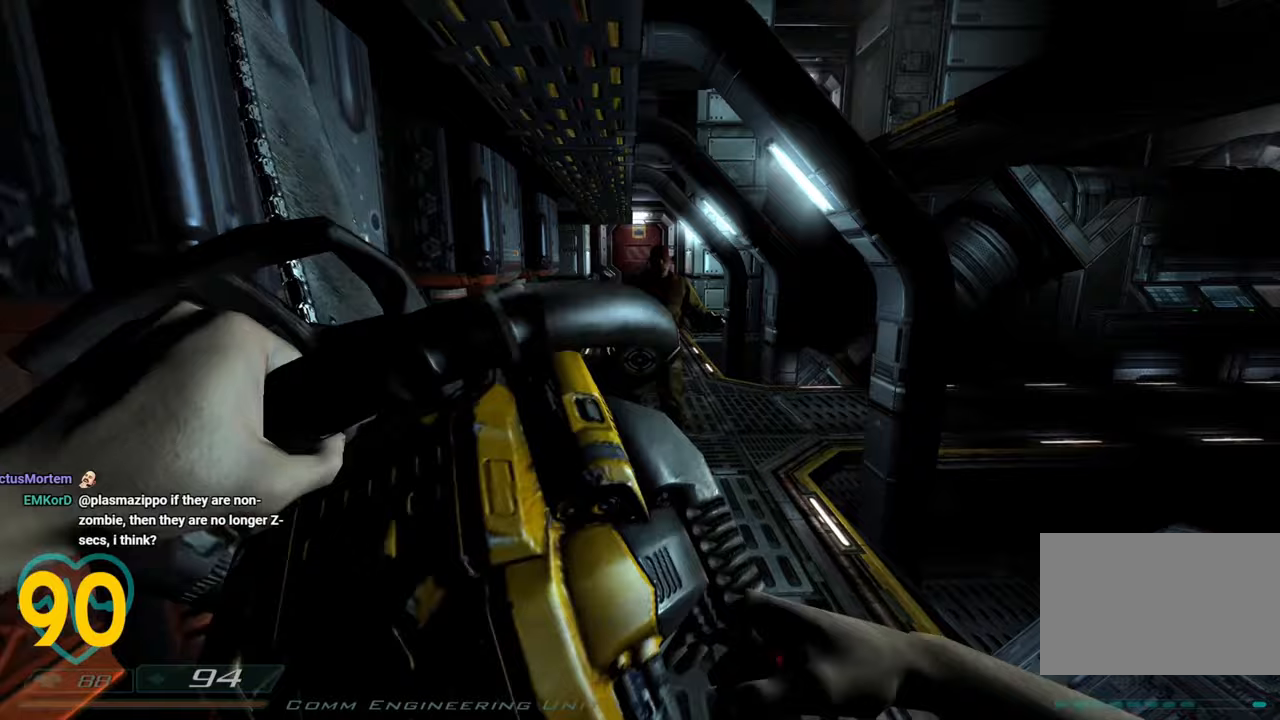
{"keys": [], "mouse": [], "mouse_move": "right", "events": [[500, "s", "up"]]}
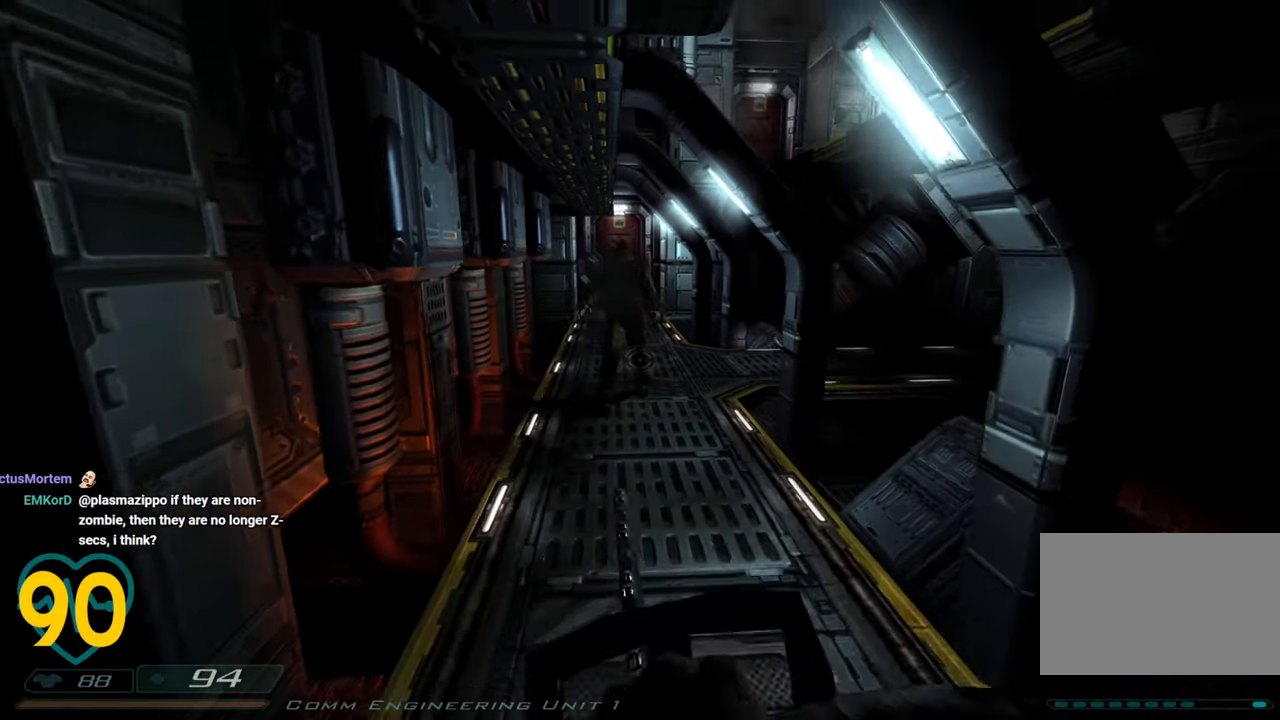
{"keys": ["w"], "mouse": [], "mouse_move": "still", "events": [[333, "w", "down"]]}
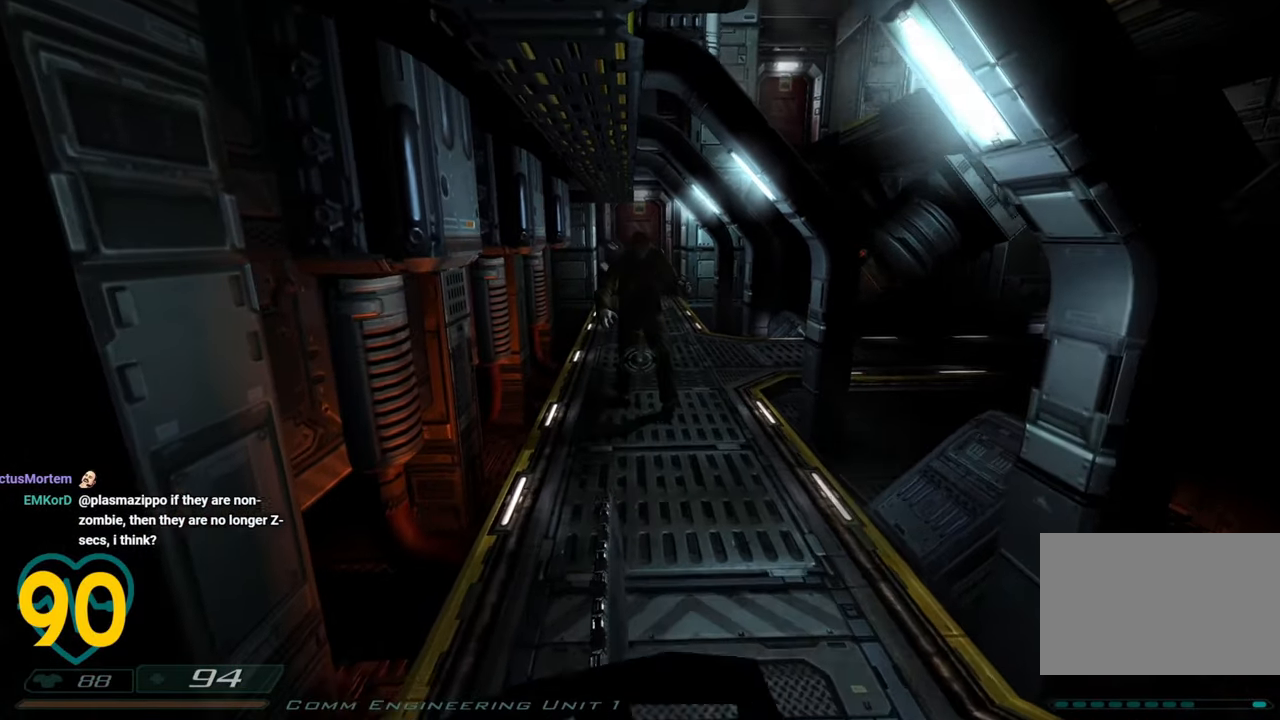
{"keys": ["w"], "mouse": [], "mouse_move": "still", "events": []}
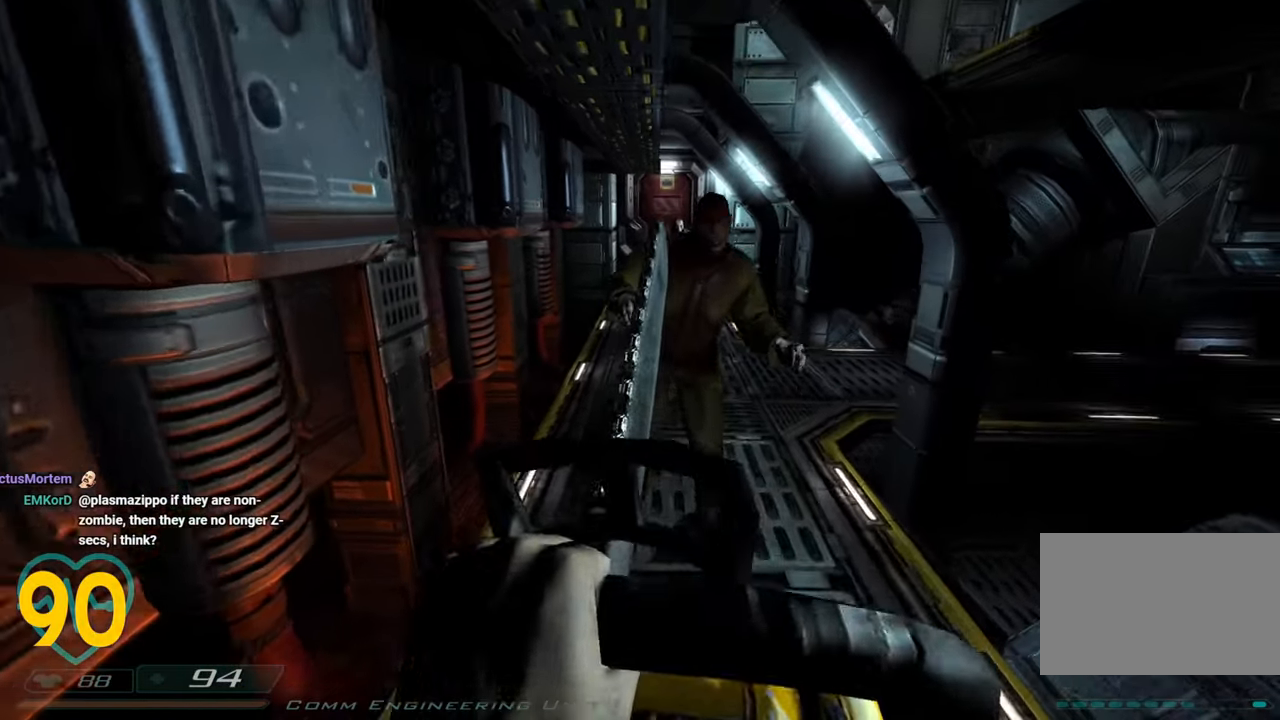
{"keys": ["w"], "mouse": [], "mouse_move": "right", "events": []}
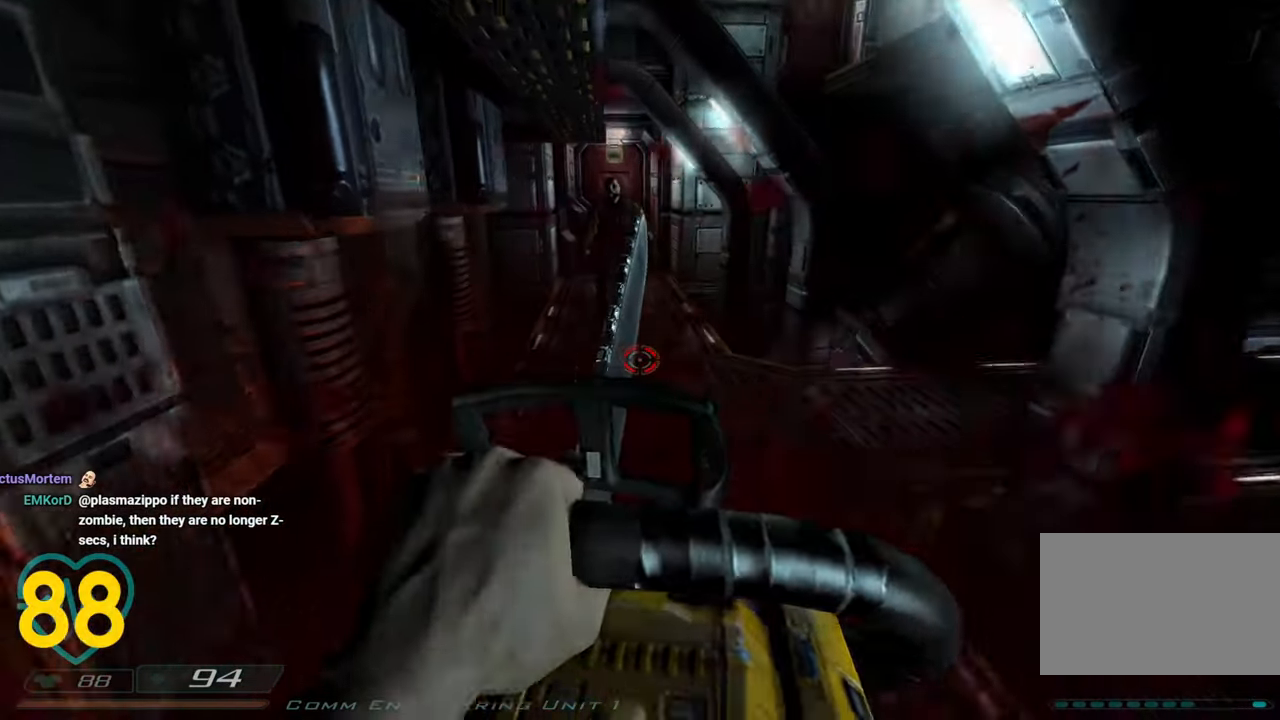
{"keys": ["w"], "mouse": [], "mouse_move": "right", "events": []}
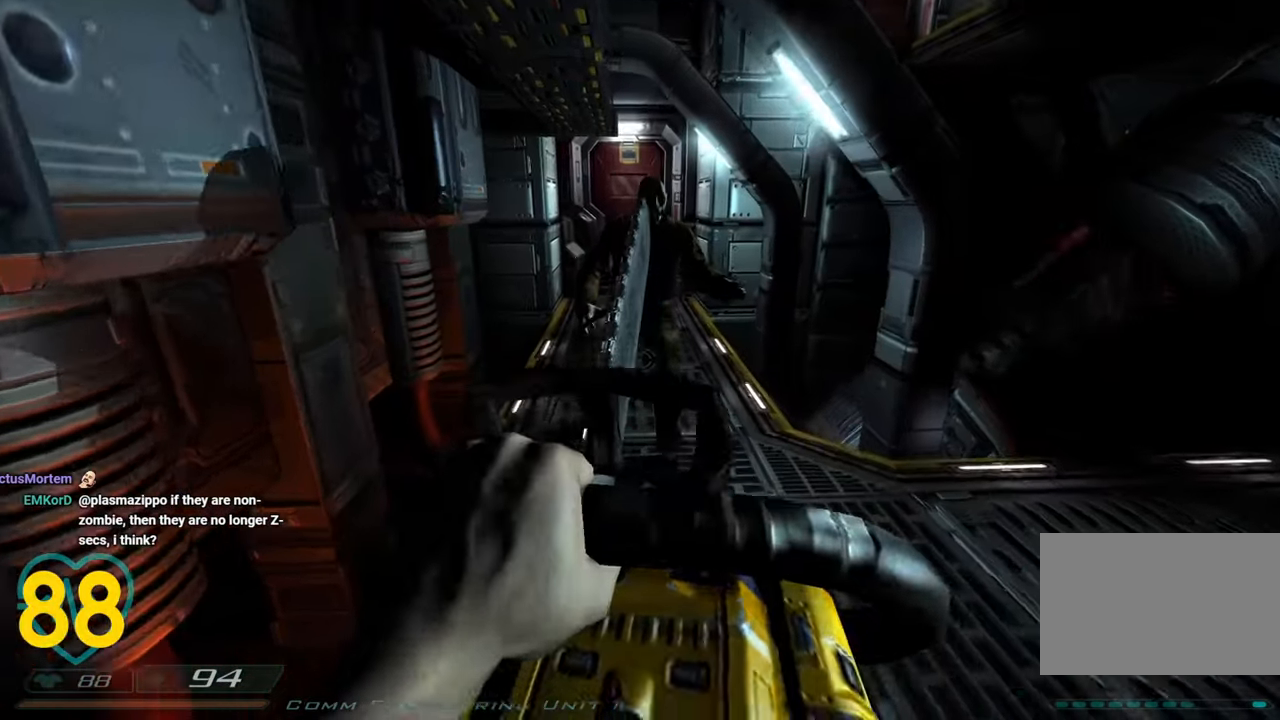
{"keys": ["w"], "mouse": [], "mouse_move": "right", "events": []}
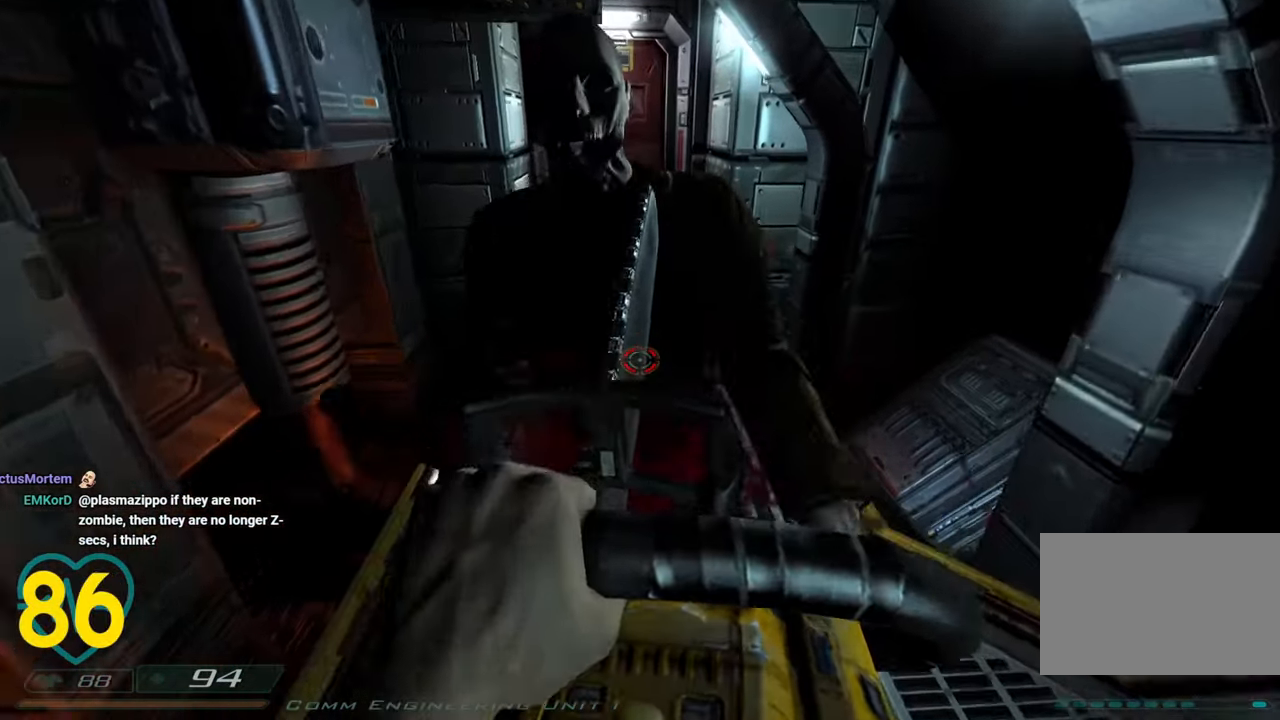
{"keys": ["w"], "mouse": [], "mouse_move": "left", "events": []}
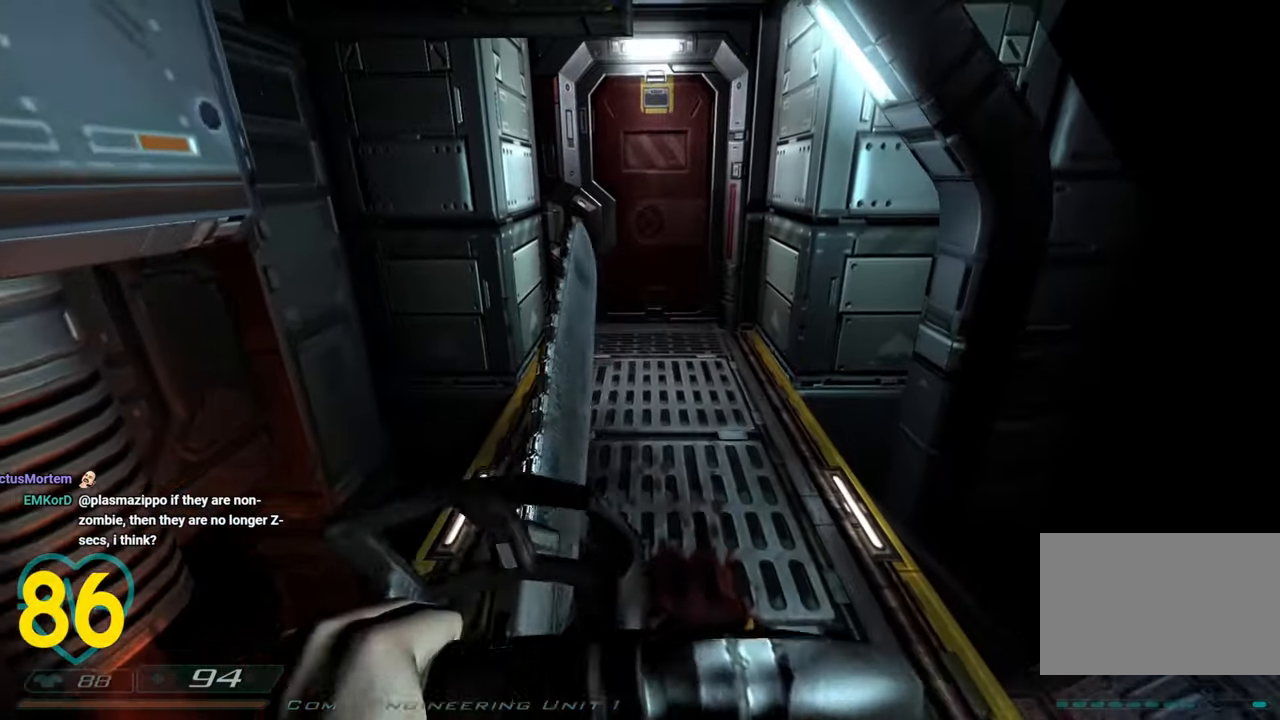
{"keys": ["w"], "mouse": [], "mouse_move": "left", "events": []}
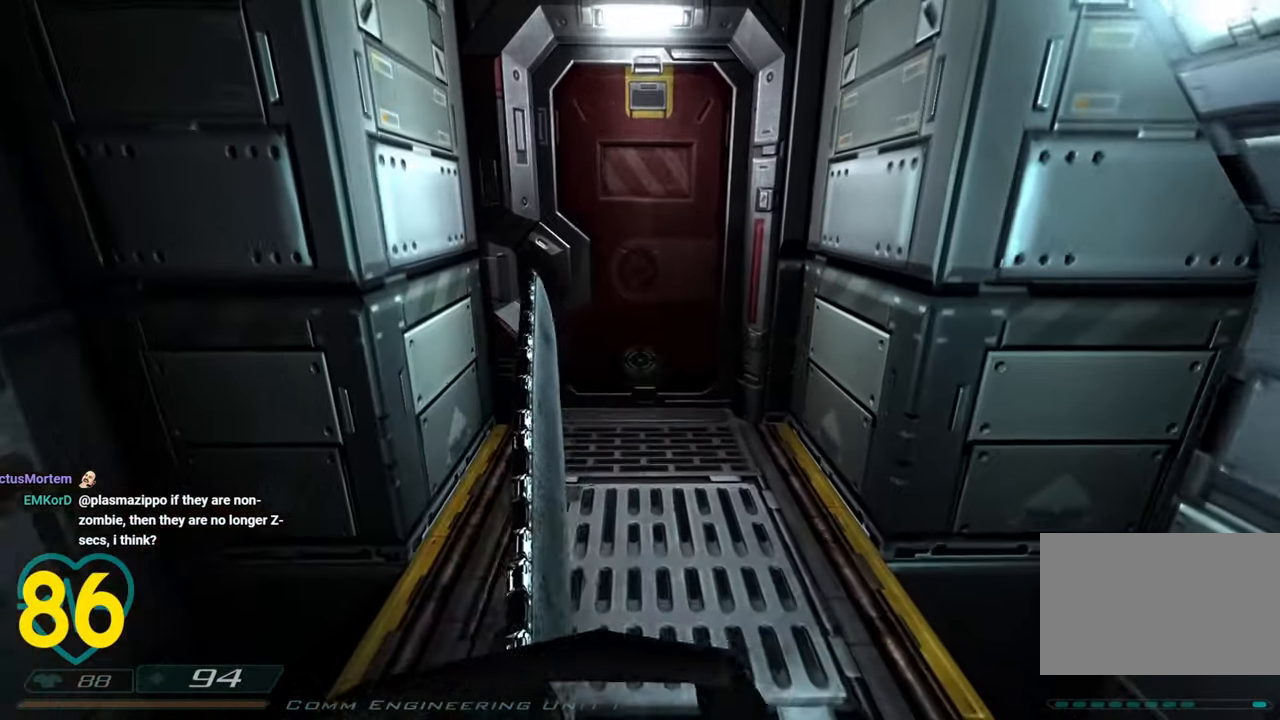
{"keys": [], "mouse": [], "mouse_move": "left", "events": [[400, "w", "up"]]}
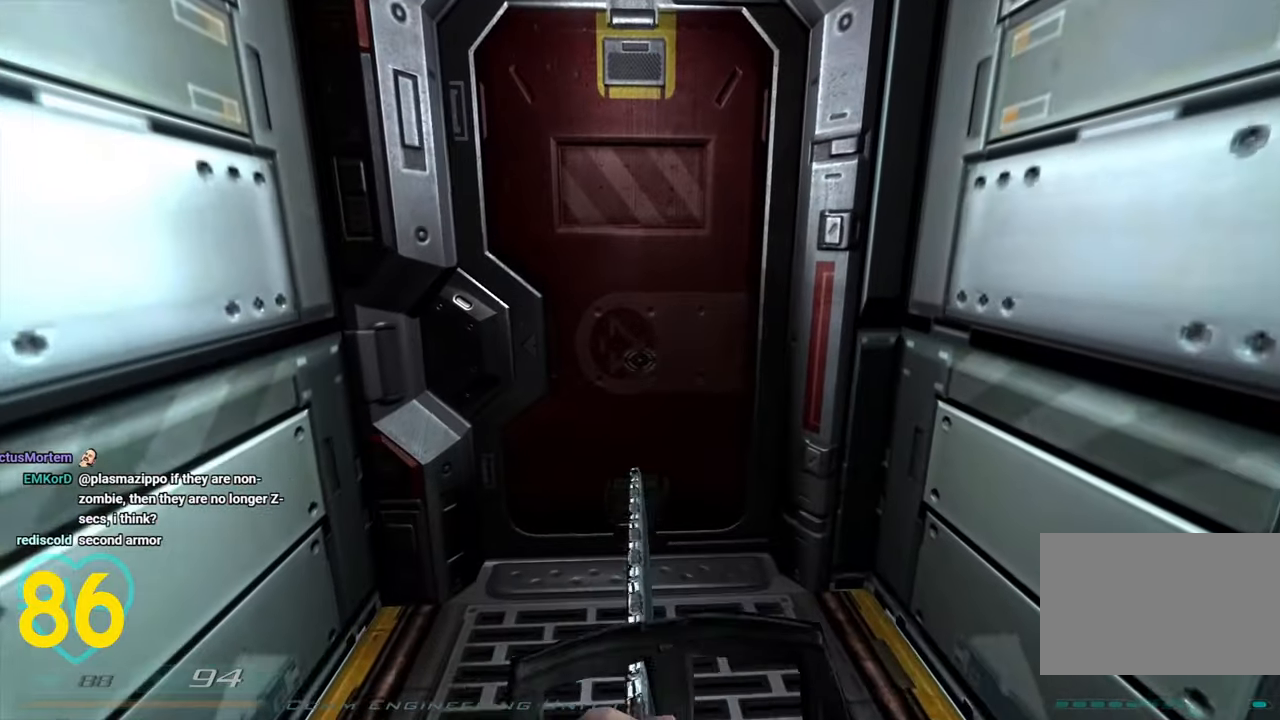
{"keys": [], "mouse": [], "mouse_move": "still", "events": [[267, "w", "down"], [367, "w", "up"]]}
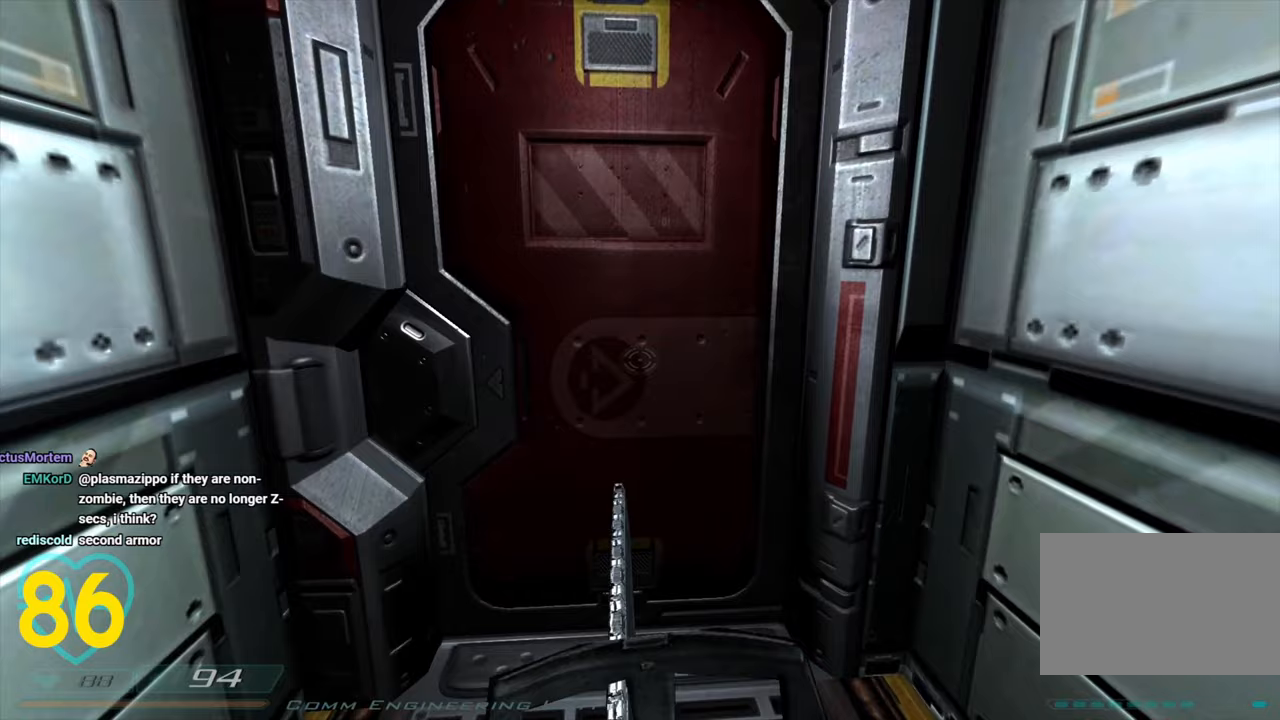
{"keys": [], "mouse": [], "mouse_move": "still", "events": [[50, "z", "down"], [133, "z", "up"]]}
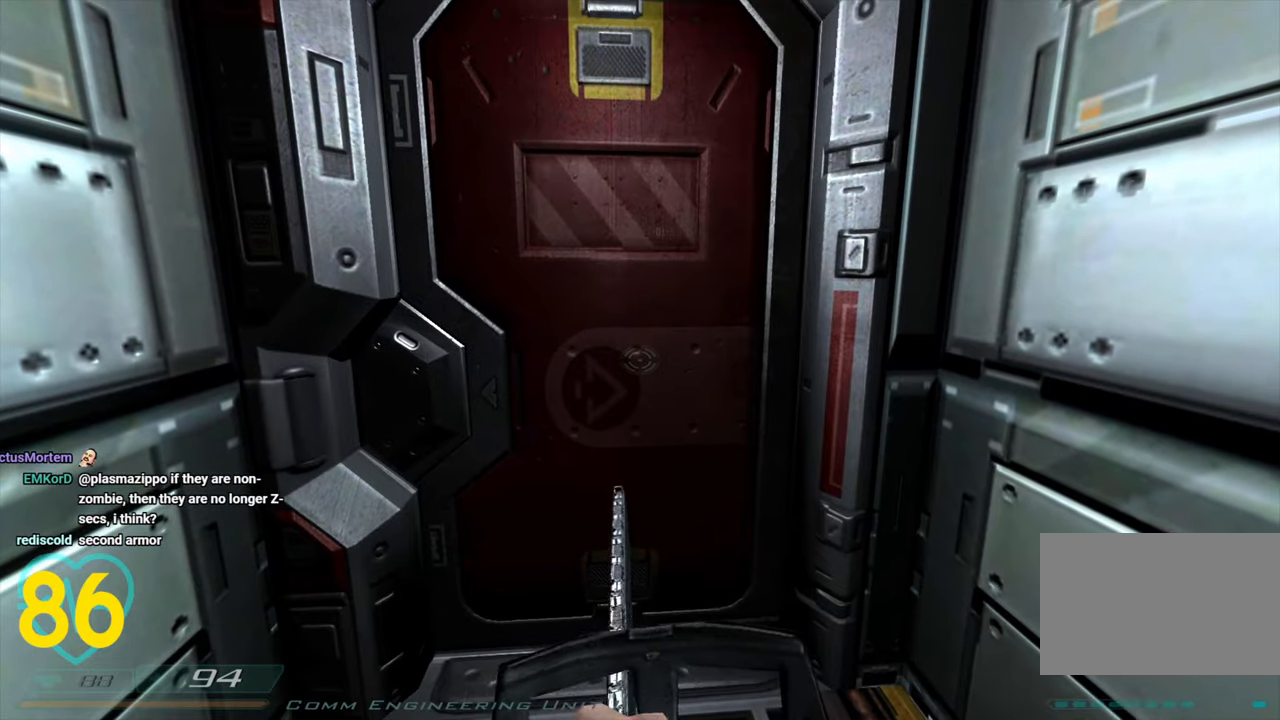
{"keys": [], "mouse": [], "mouse_move": "still", "events": [[17, "z", "down"], [67, "x", "down"], [67, "z", "up"], [117, "x", "up"]]}
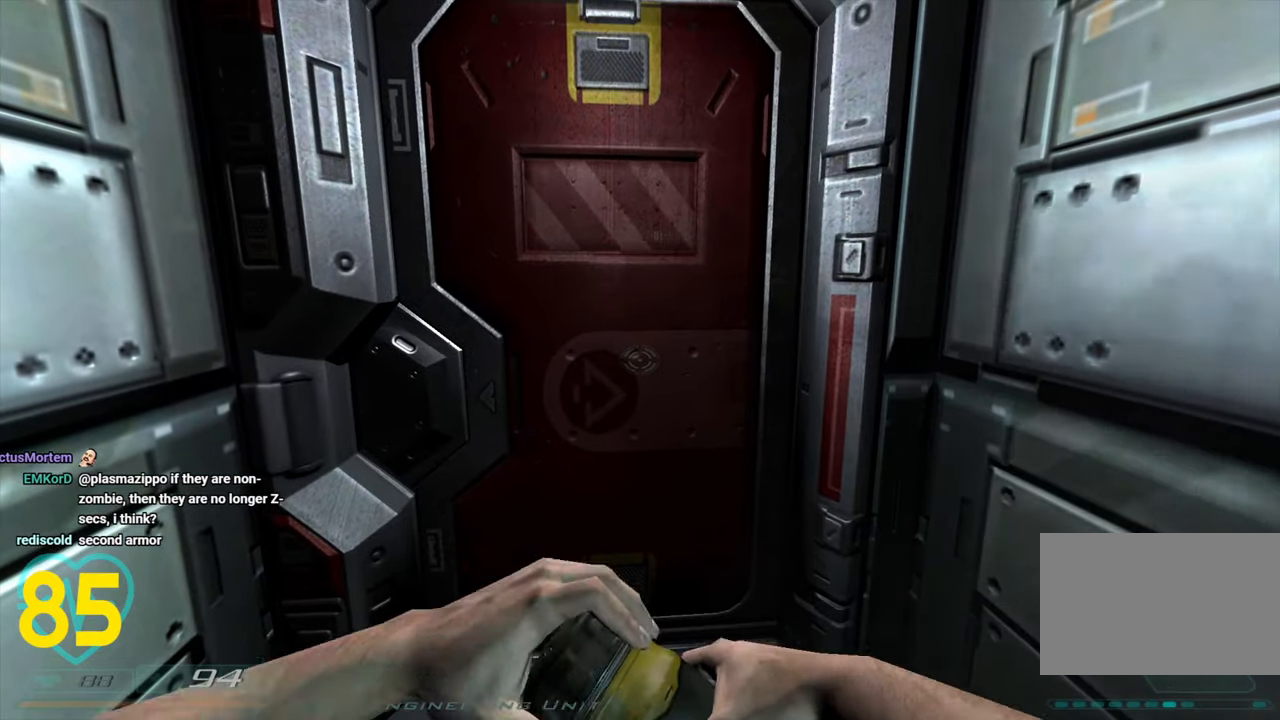
{"keys": [], "mouse": [], "mouse_move": "still", "events": [[217, "w", "down"], [467, "w", "up"]]}
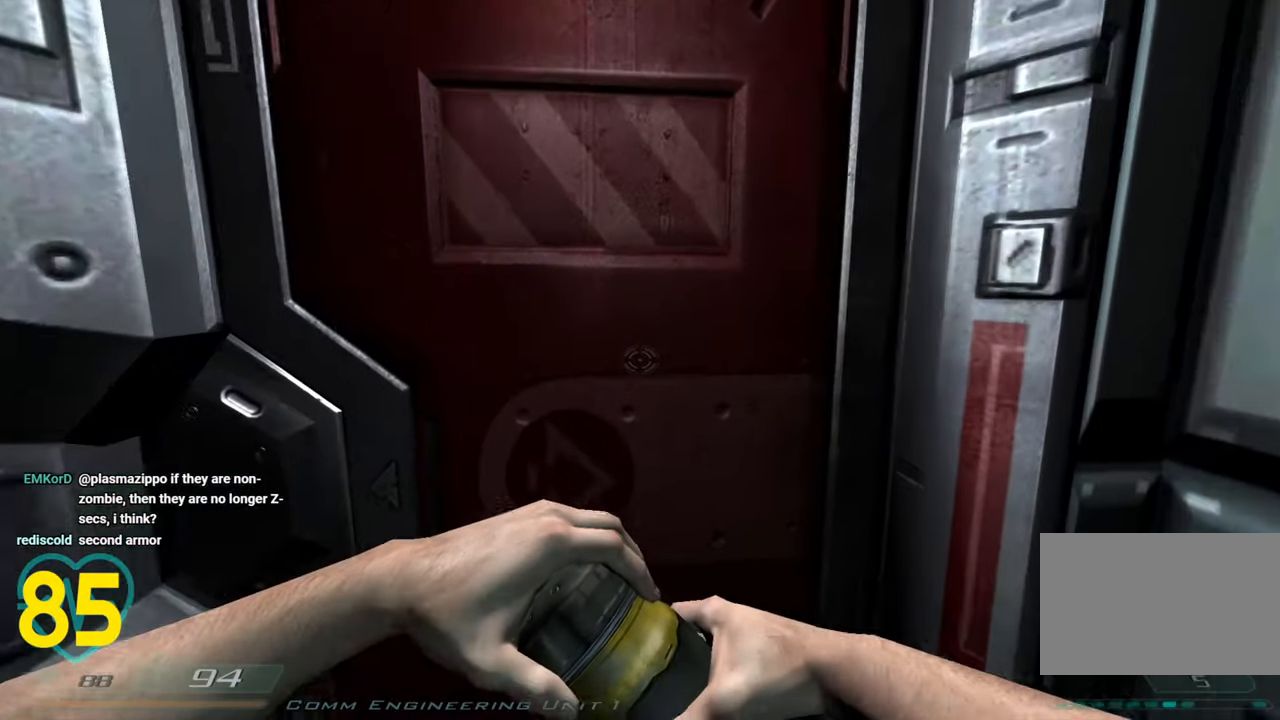
{"keys": ["a"], "mouse": [], "mouse_move": "left", "events": [[50, "x", "down"], [150, "x", "up"], [417, "a", "down"]]}
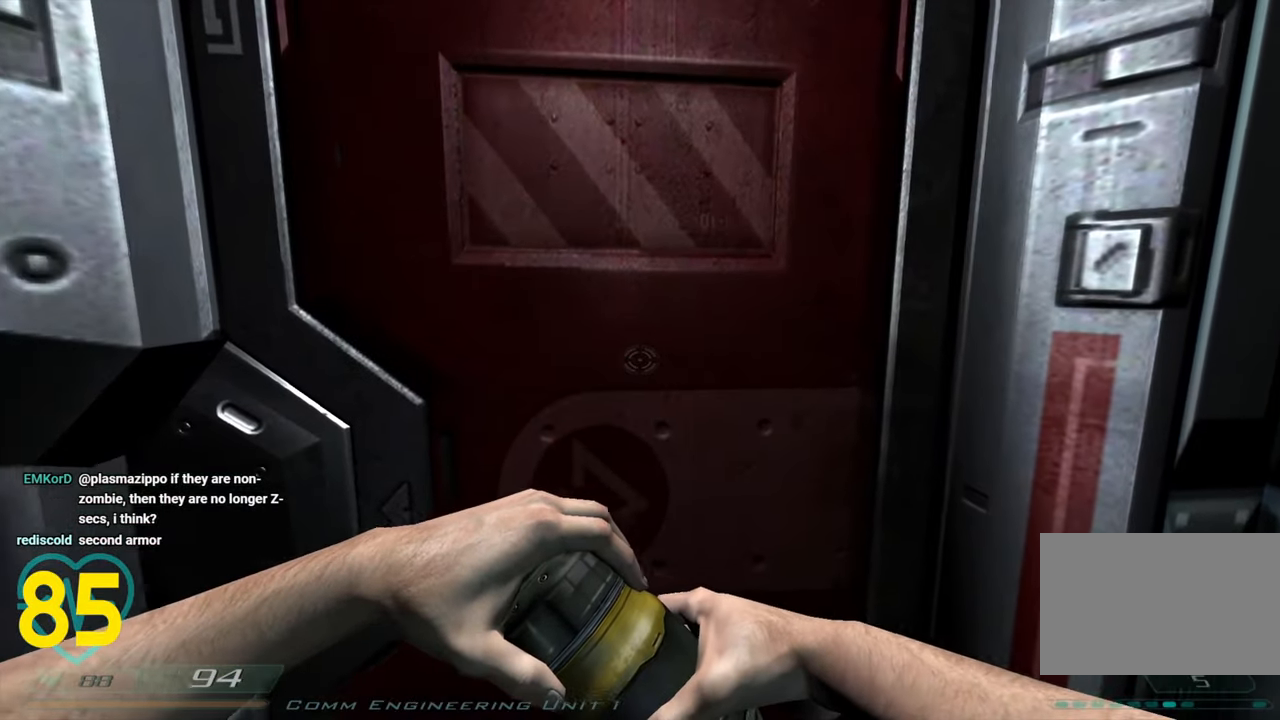
{"keys": [], "mouse": [], "mouse_move": "left", "events": [[17, "a", "up"], [150, "q", "down"], [150, "w", "down"], [217, "q", "up"], [300, "w", "up"]]}
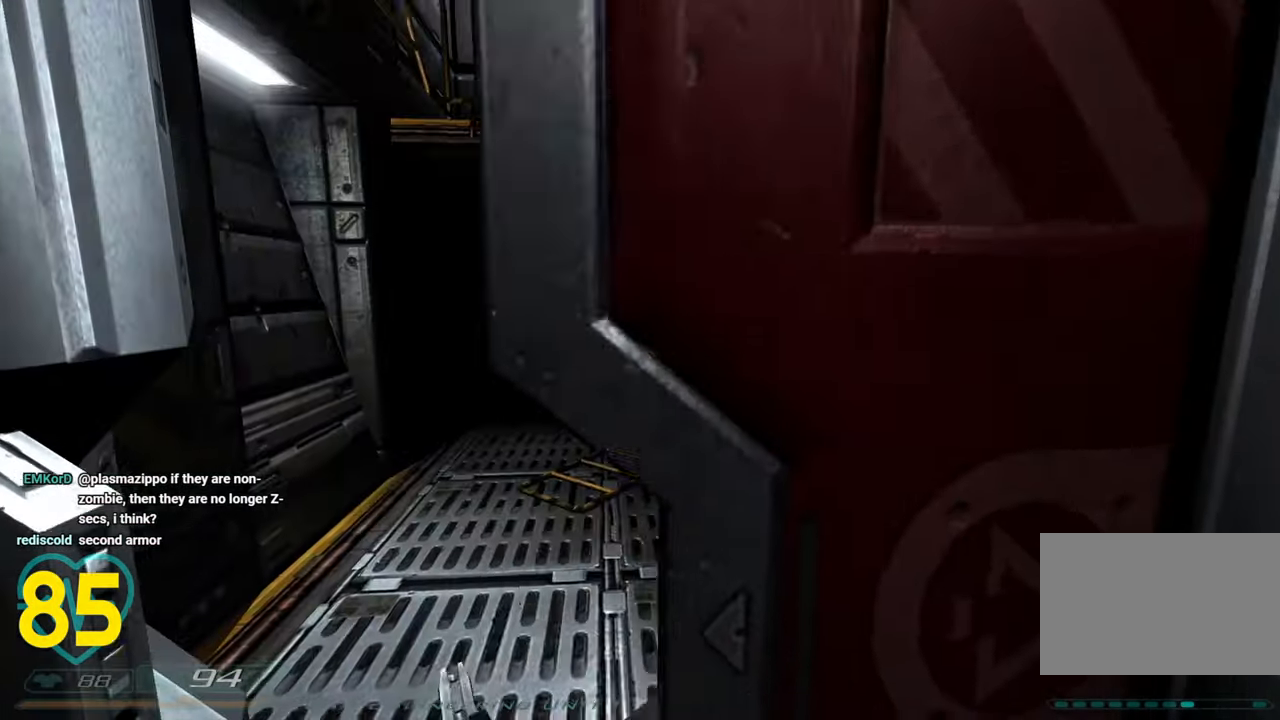
{"keys": ["a", "w"], "mouse": [], "mouse_move": "right", "events": [[33, "d", "down"], [83, "w", "down"], [133, "a", "down"], [133, "d", "up"], [267, "a", "up"], [367, "a", "down"]]}
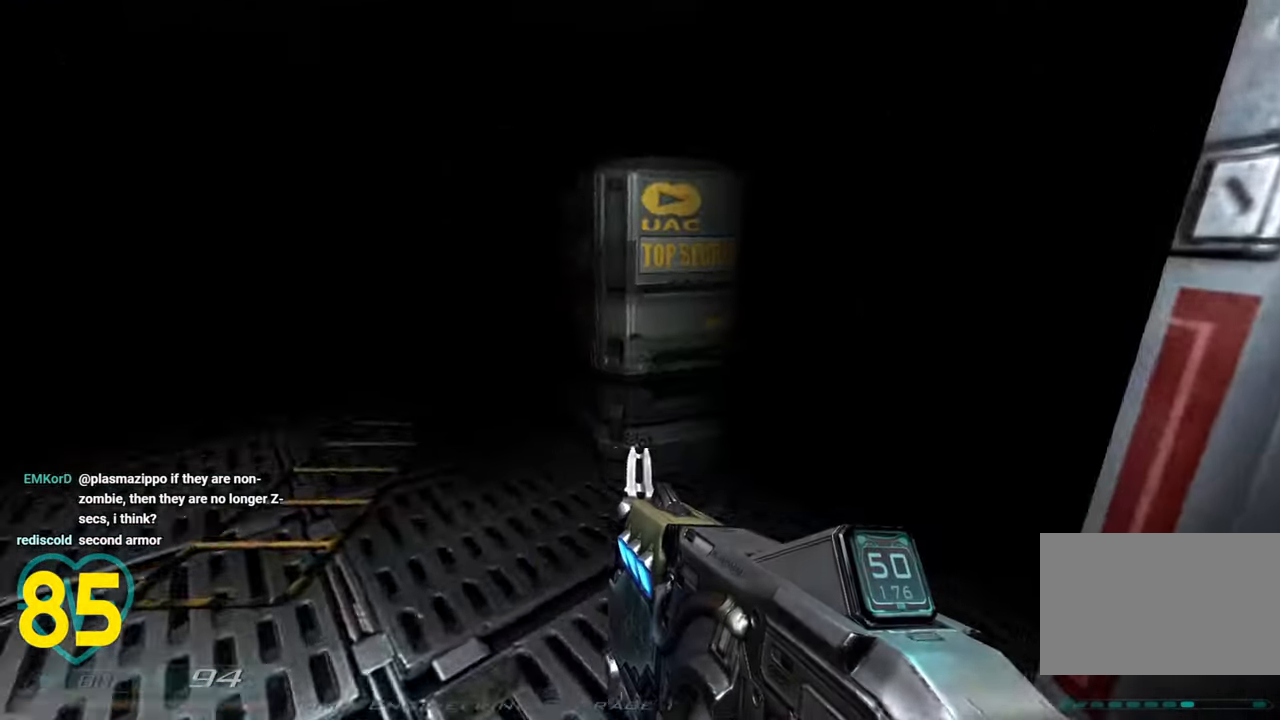
{"keys": ["shift", "w"], "mouse": [], "mouse_move": "left", "events": [[83, "mouse_wheel", "down"], [133, "w", "up"], [183, "mouse_wheel", "up"], [233, "a", "up"], [233, "d", "down"], [333, "d", "up"], [383, "w", "down"], [467, "shift", "down"]]}
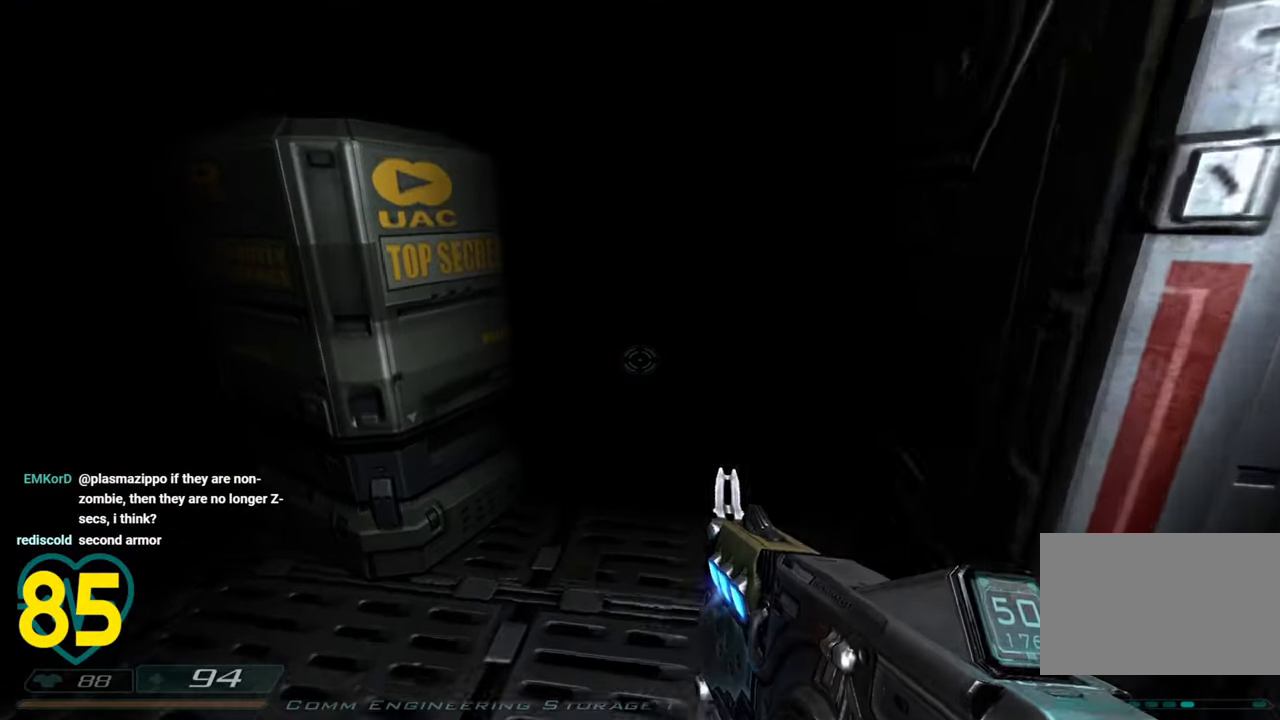
{"keys": ["d", "shift", "w"], "mouse": [], "mouse_move": "left", "events": [[117, "d", "down"]]}
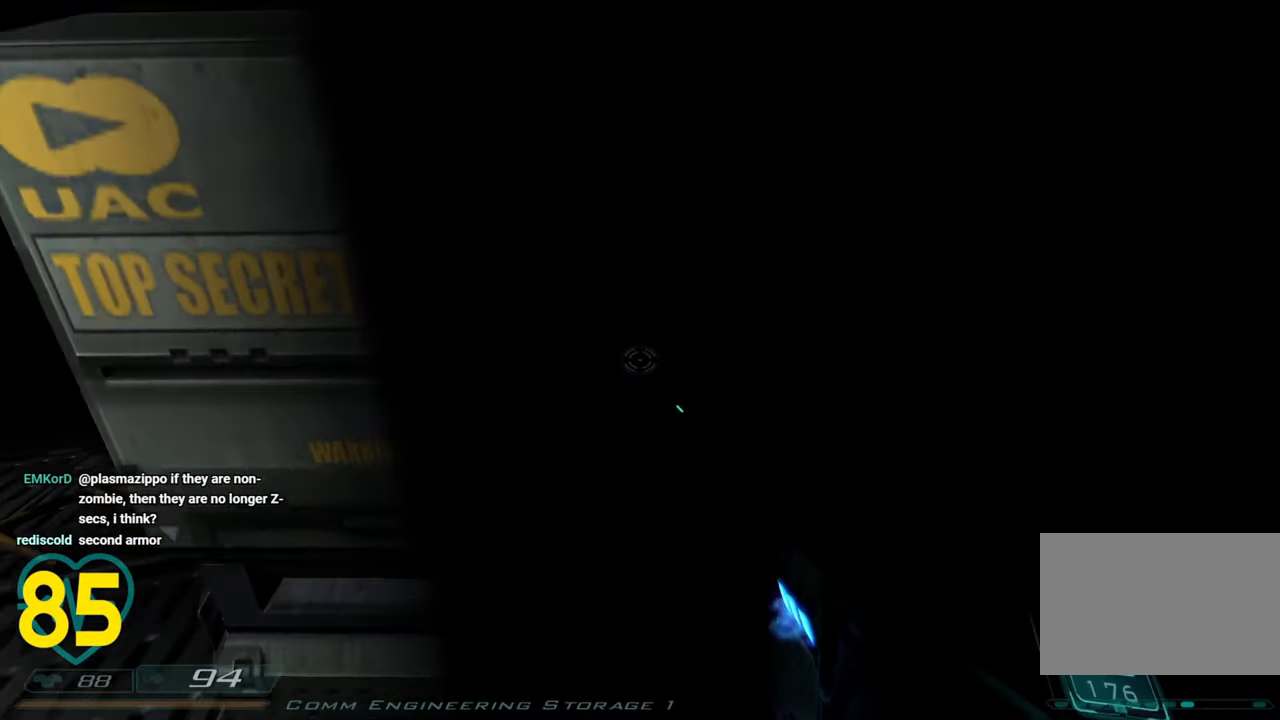
{"keys": ["w"], "mouse": [], "mouse_move": "left", "events": [[167, "shift", "up"], [317, "d", "up"], [317, "w", "up"], [450, "w", "down"]]}
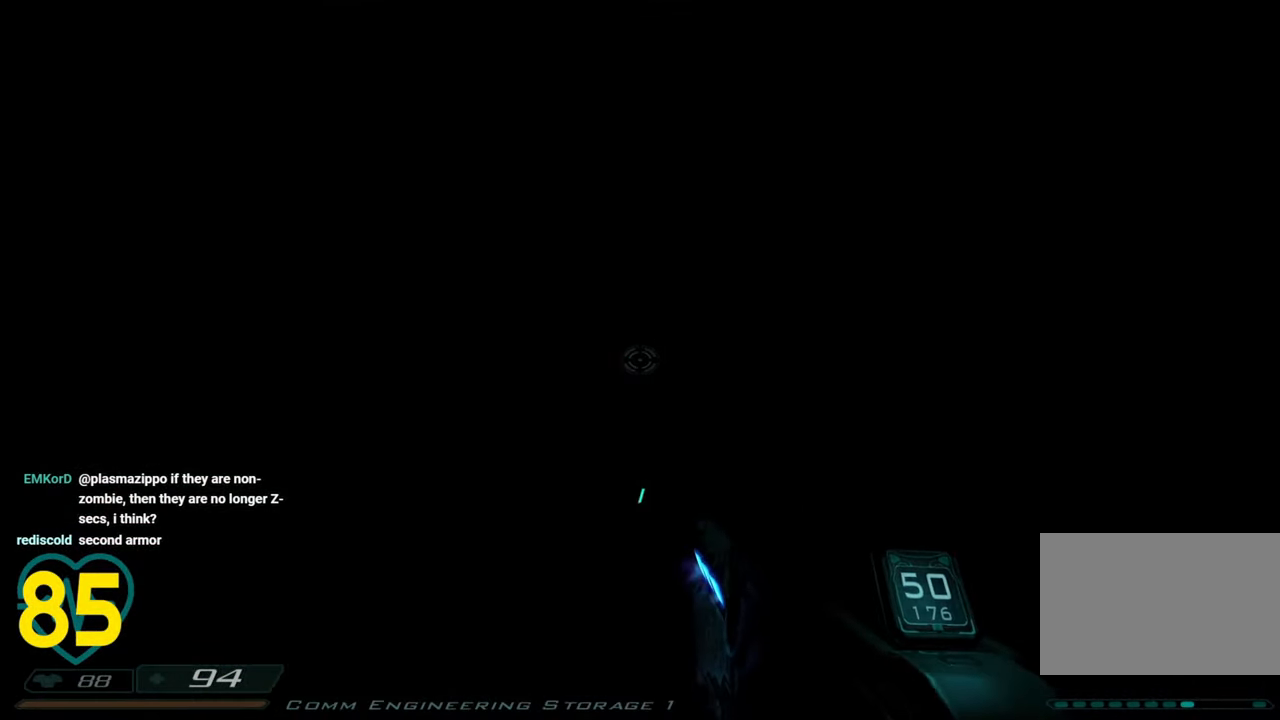
{"keys": ["d", "shift", "w"], "mouse": [], "mouse_move": "left", "events": [[50, "d", "down"], [100, "shift", "down"], [150, "d", "up"], [333, "d", "down"]]}
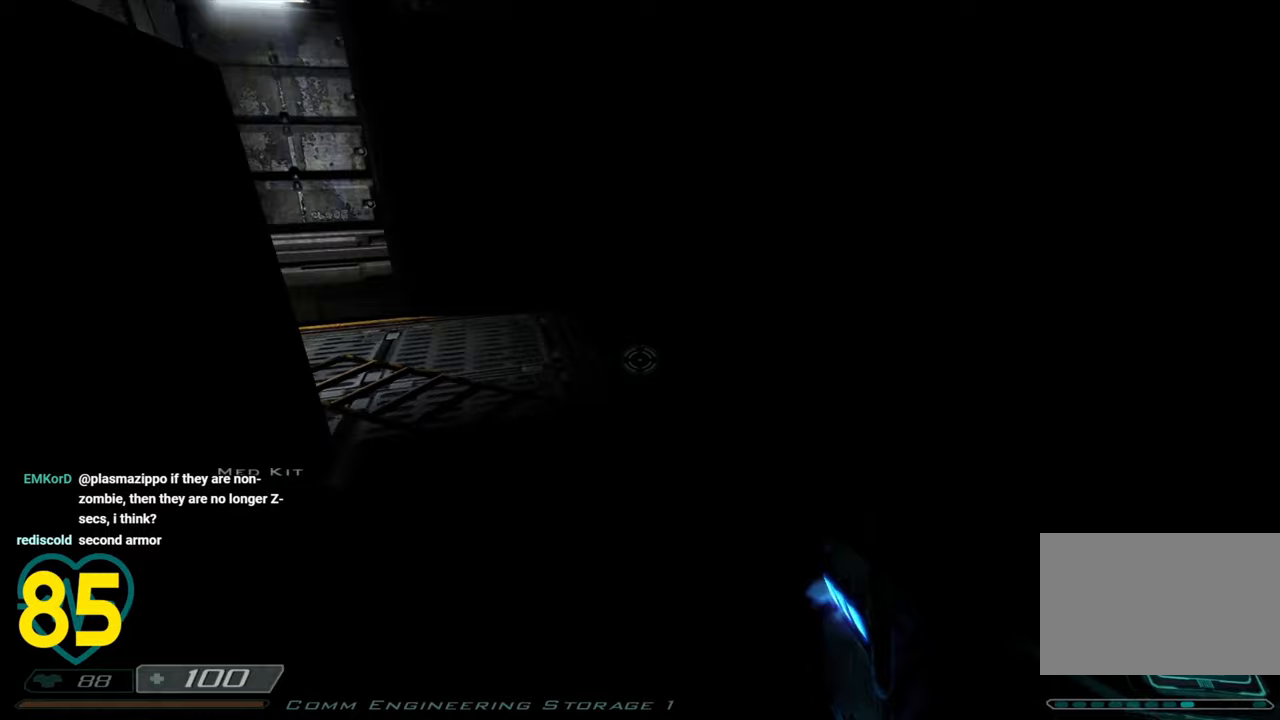
{"keys": ["shift", "w"], "mouse": [], "mouse_move": "left", "events": [[483, "d", "up"]]}
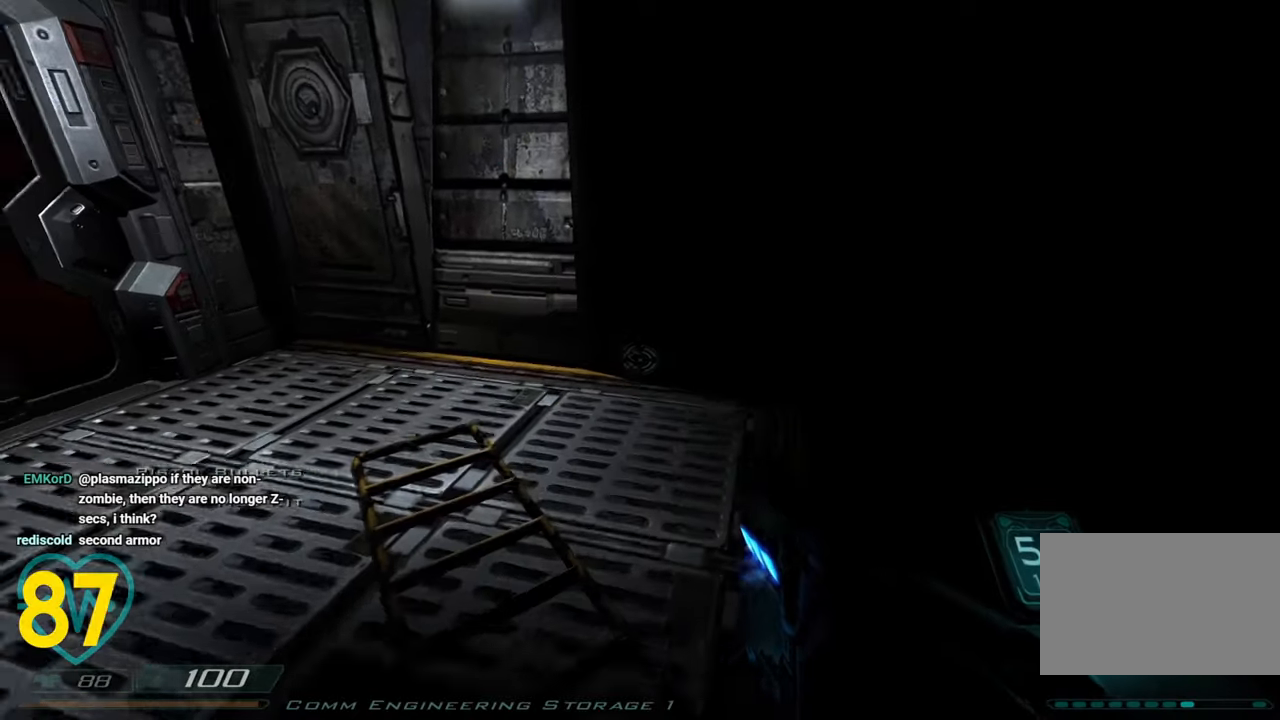
{"keys": ["d"], "mouse": [], "mouse_move": "left", "events": [[133, "d", "down"], [500, "shift", "up"], [500, "w", "up"]]}
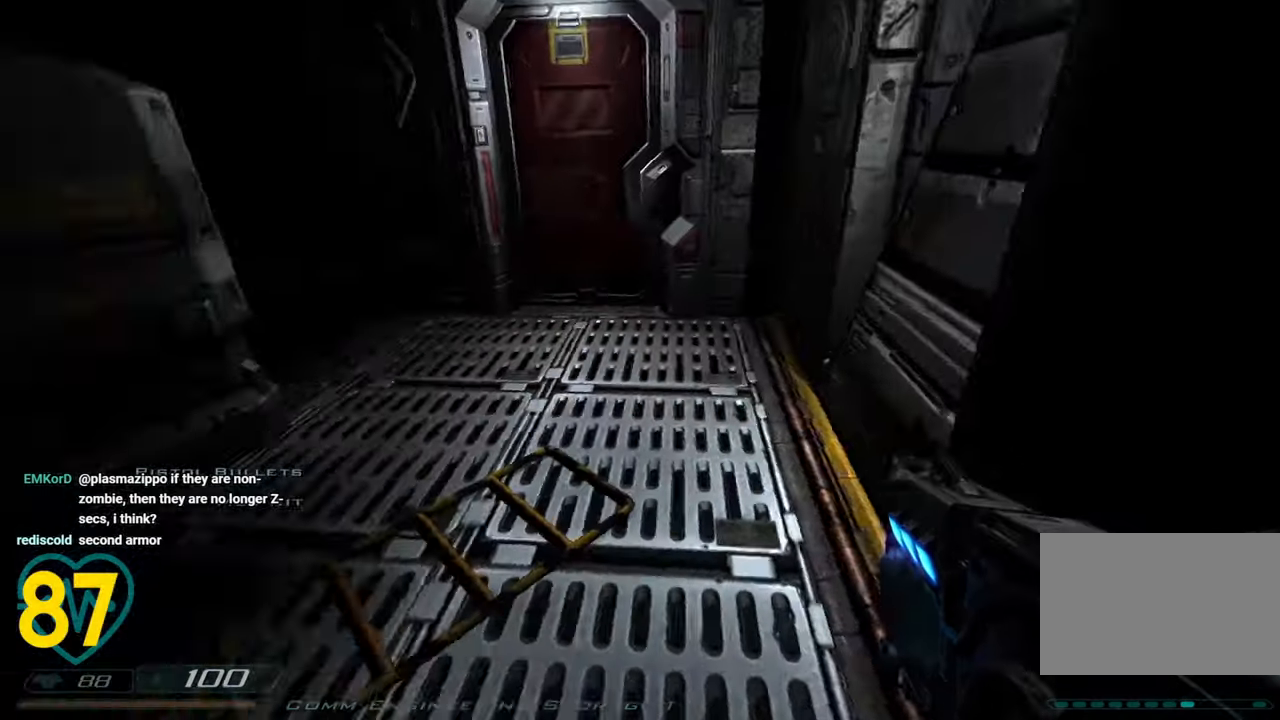
{"keys": ["d", "w"], "mouse": [], "mouse_move": "left", "events": [[100, "d", "up"], [250, "a", "down"], [250, "w", "down"], [367, "a", "up"], [367, "d", "down"]]}
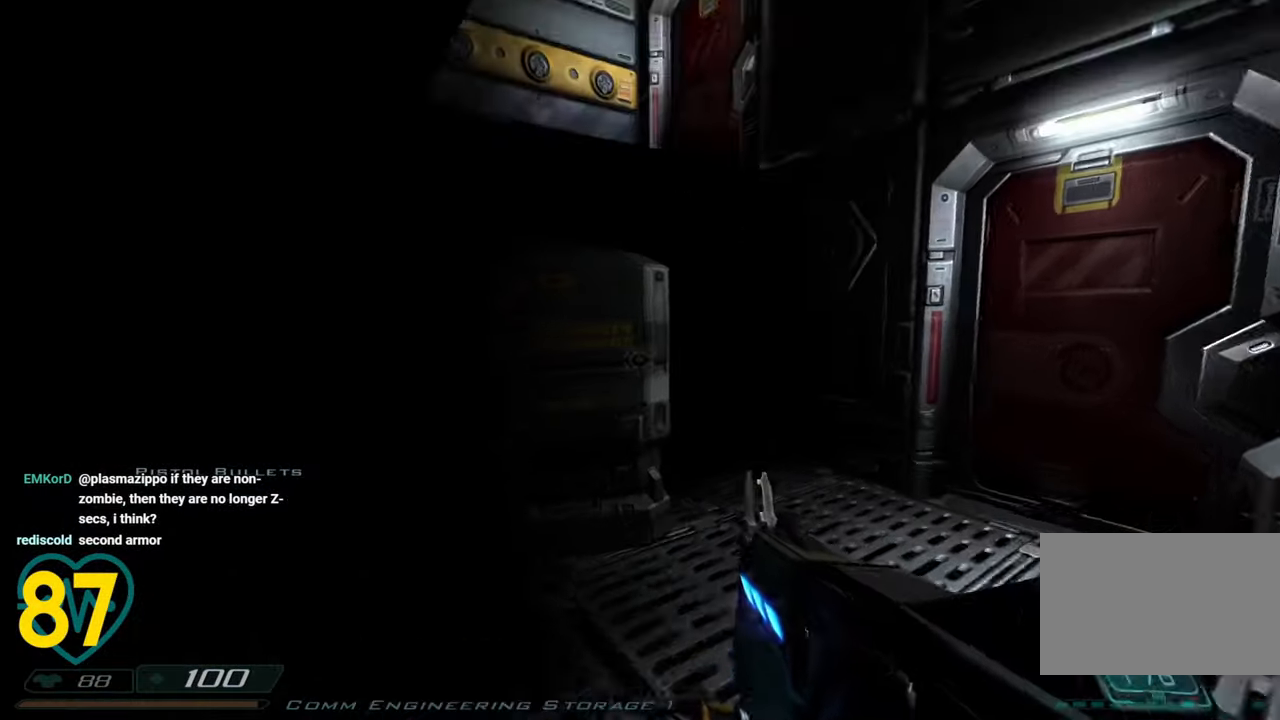
{"keys": ["d", "s"], "mouse": [], "mouse_move": "left", "events": [[150, "w", "up"], [350, "s", "down"]]}
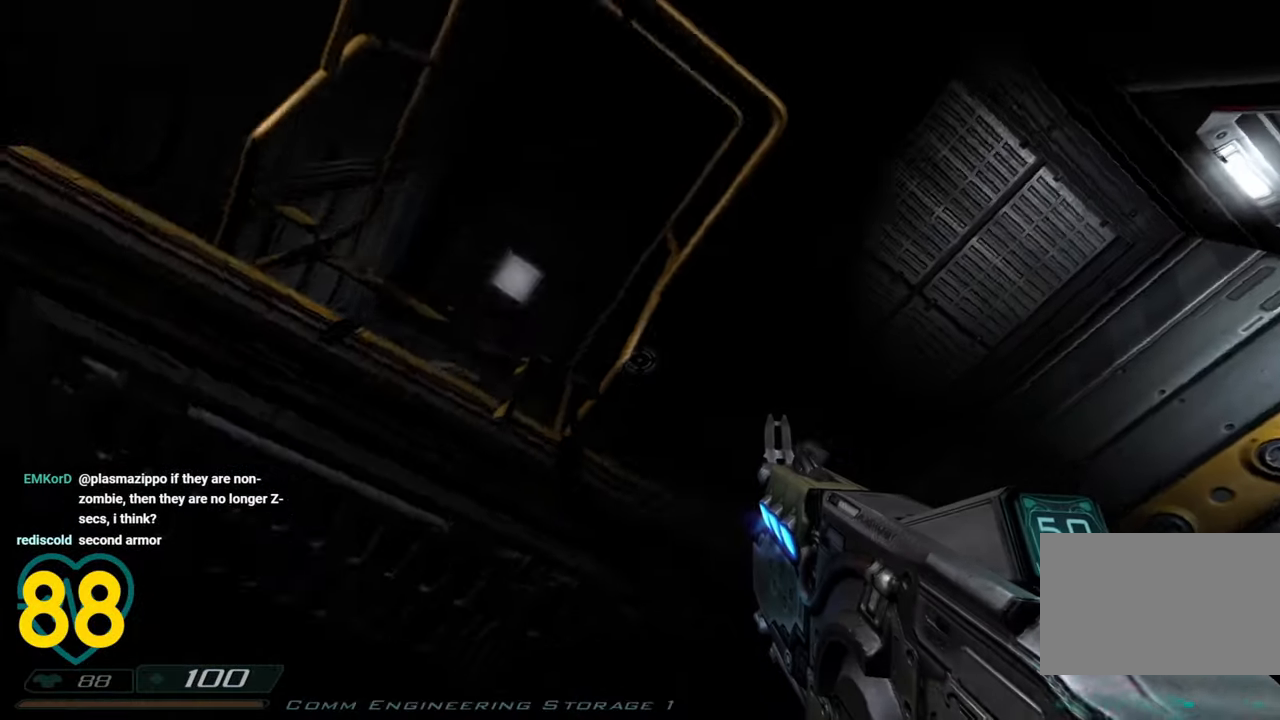
{"keys": [], "mouse": [], "mouse_move": "left", "events": [[50, "s", "up"], [267, "d", "up"]]}
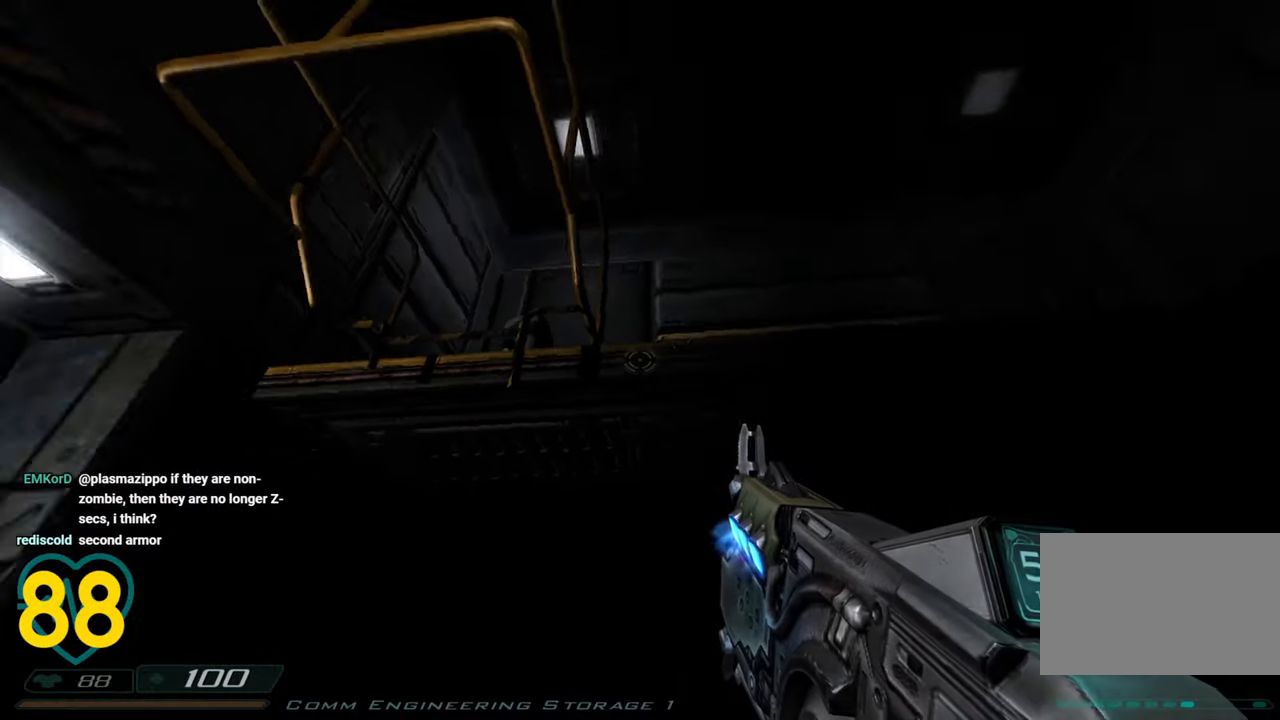
{"keys": [], "mouse": [], "mouse_move": "still", "events": [[50, "a", "down"], [50, "s", "down"], [150, "s", "up"], [183, "a", "up"]]}
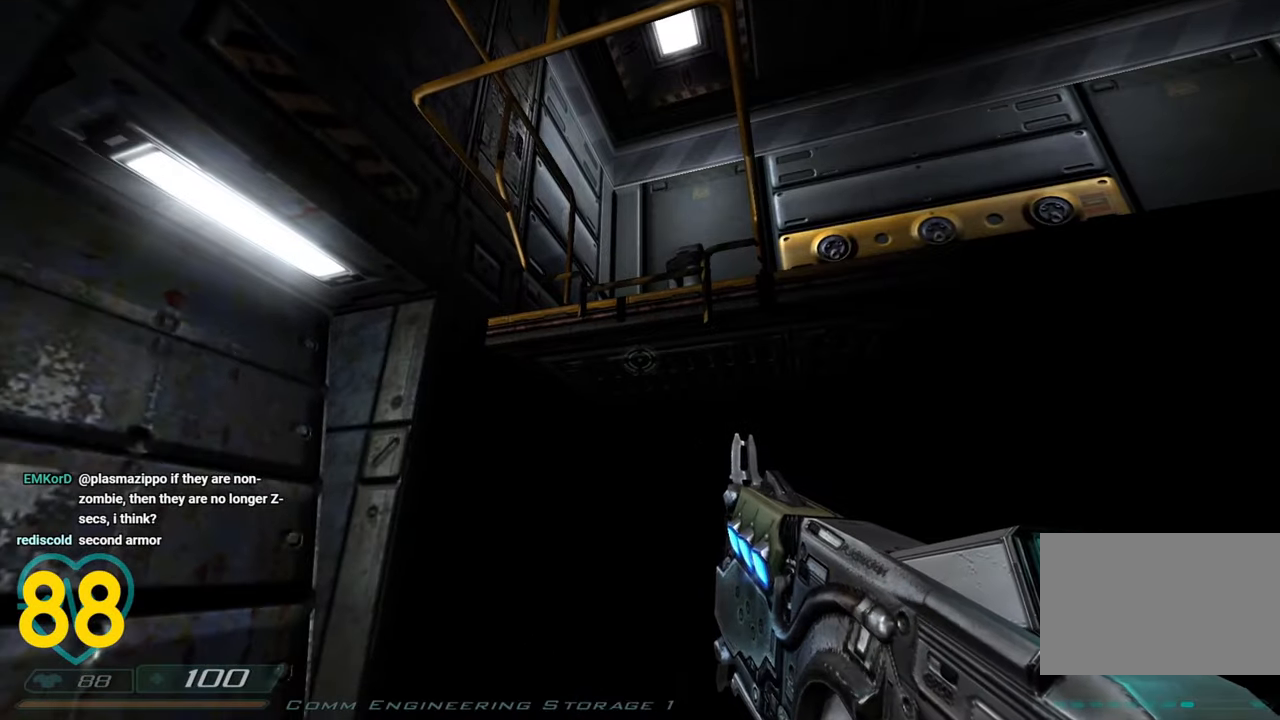
{"keys": [], "mouse": [], "mouse_move": "right", "events": [[217, "a", "down"], [300, "s", "down"], [350, "a", "up"], [483, "s", "up"]]}